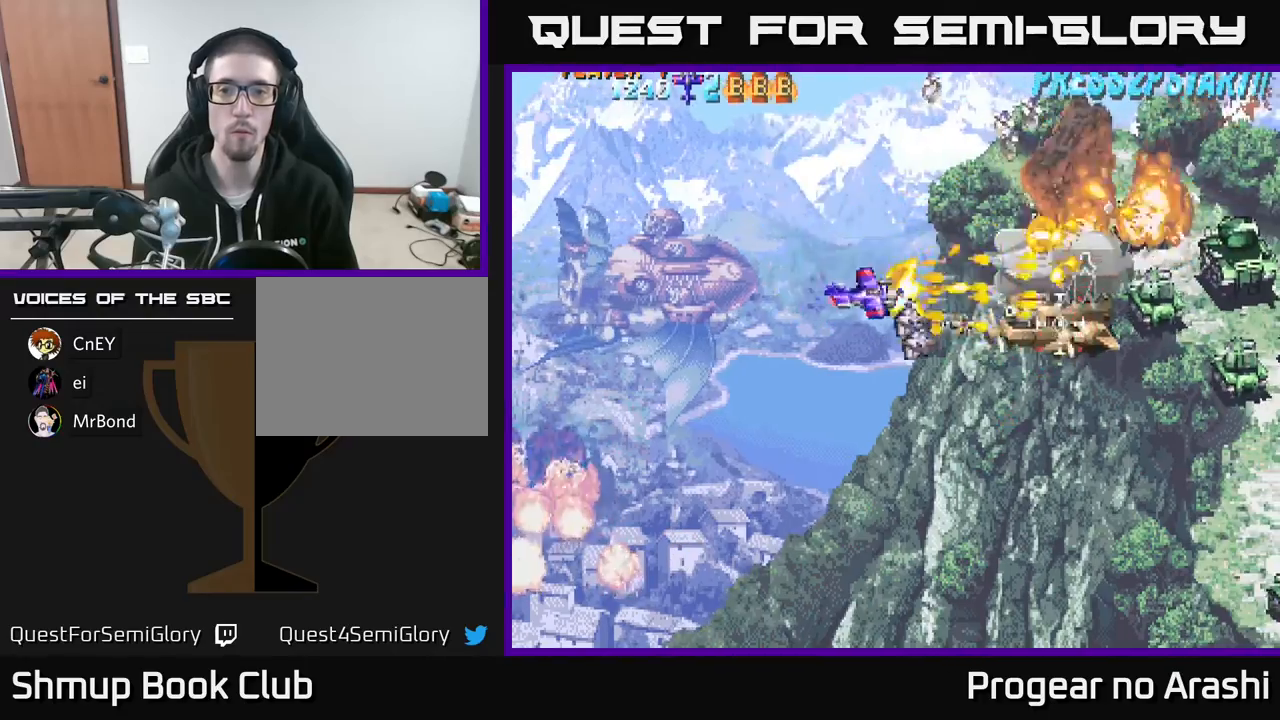
Gameplay with a controller (Xbox layout); each line is a JSON object with the inputs held at the frame after it. "events" lists button and stick changes between this image and that frame as [ms after this image, input, new state], when the widget could be followed in between. Not read: right_stick.
{"buttons": ["A", "DPAD_UP"], "left_stick": "center"}
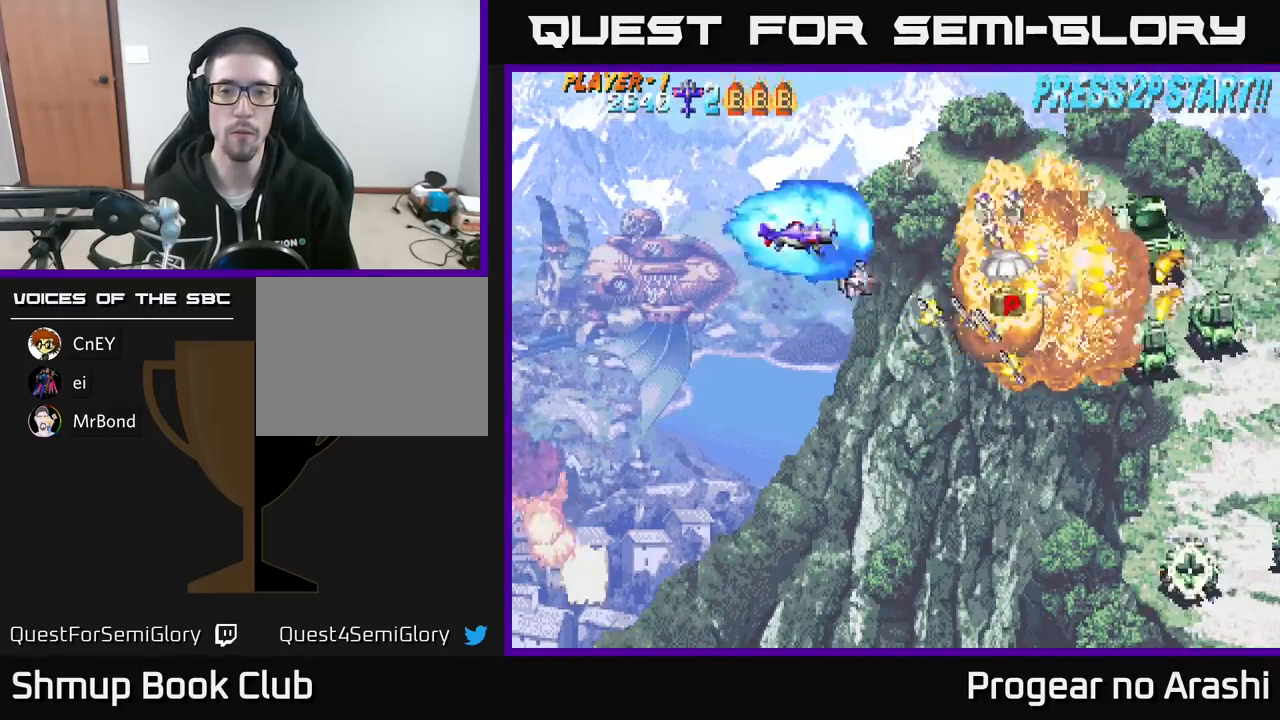
{"buttons": ["DPAD_RIGHT"], "left_stick": "center", "events": [[50, "DPAD_UP", "up"], [200, "DPAD_LEFT", "down"], [317, "A", "up"], [383, "DPAD_LEFT", "up"], [417, "DPAD_RIGHT", "down"]]}
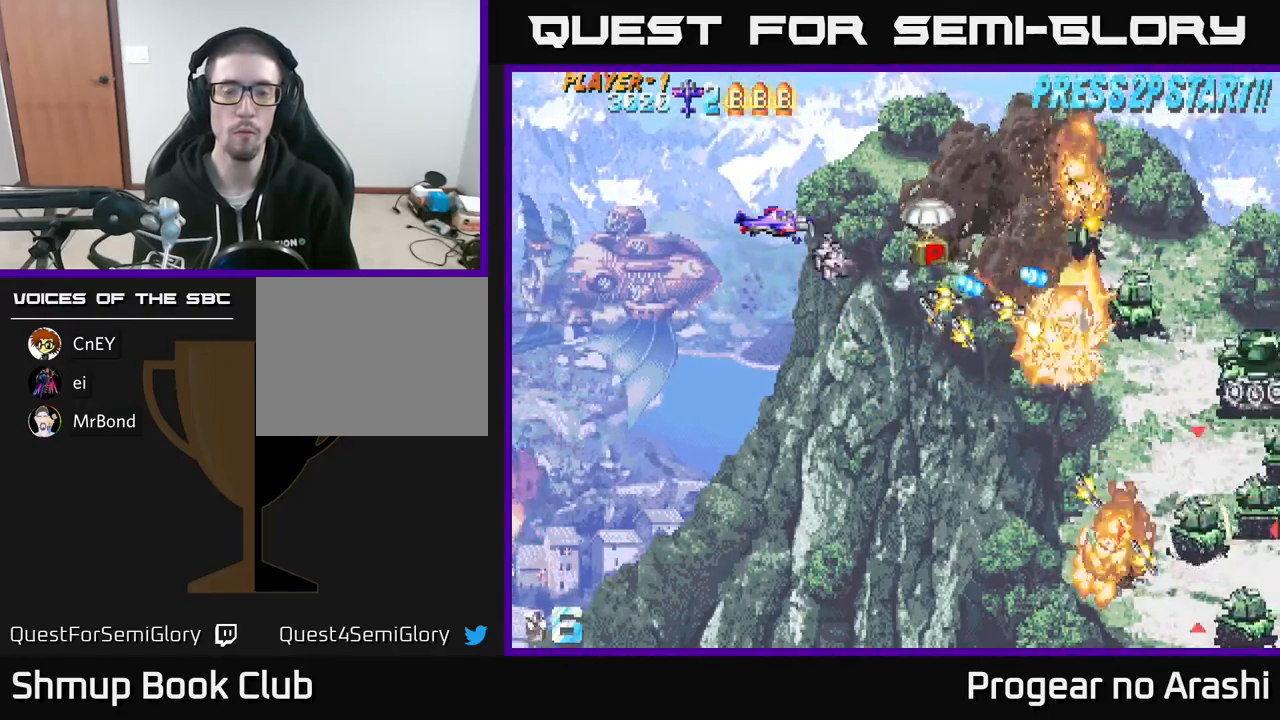
{"buttons": [], "left_stick": "center", "events": [[17, "DPAD_RIGHT", "up"], [100, "DPAD_UP", "down"], [200, "DPAD_RIGHT", "down"], [367, "DPAD_RIGHT", "up"], [433, "DPAD_UP", "up"]]}
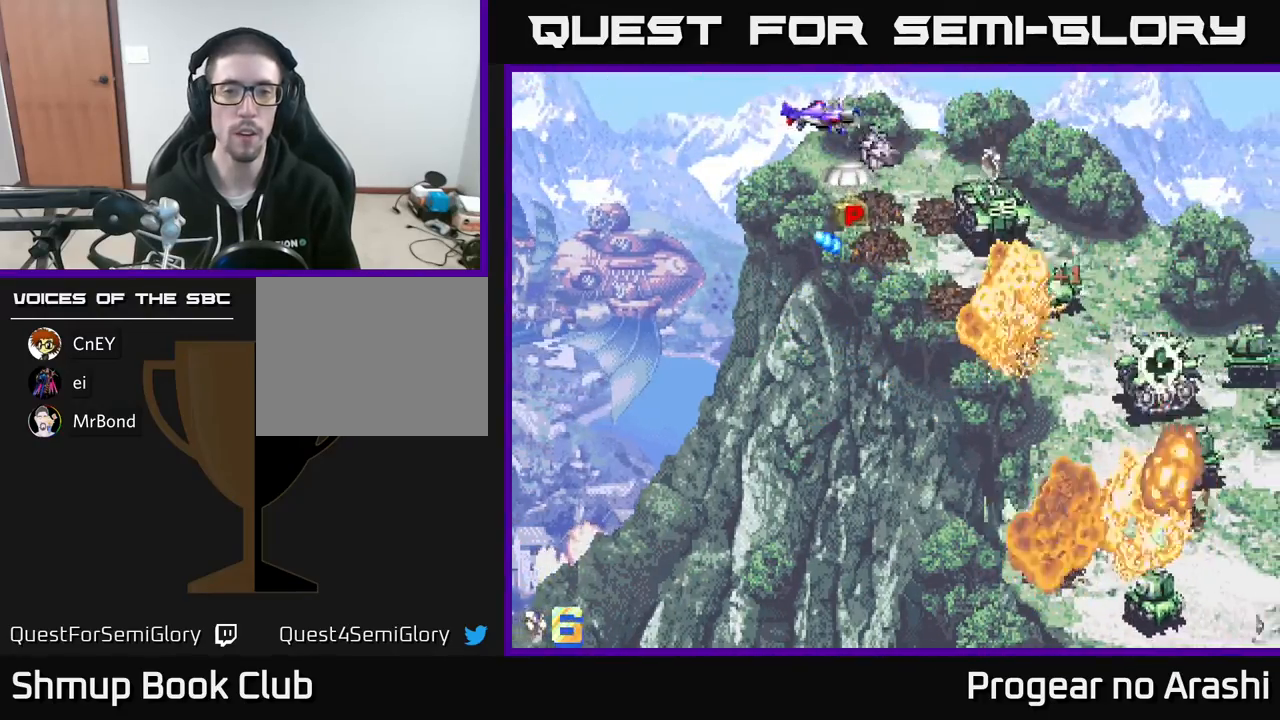
{"buttons": [], "left_stick": "center", "events": [[133, "DPAD_DOWN", "down"], [250, "DPAD_DOWN", "up"], [333, "DPAD_LEFT", "down"], [483, "DPAD_LEFT", "up"]]}
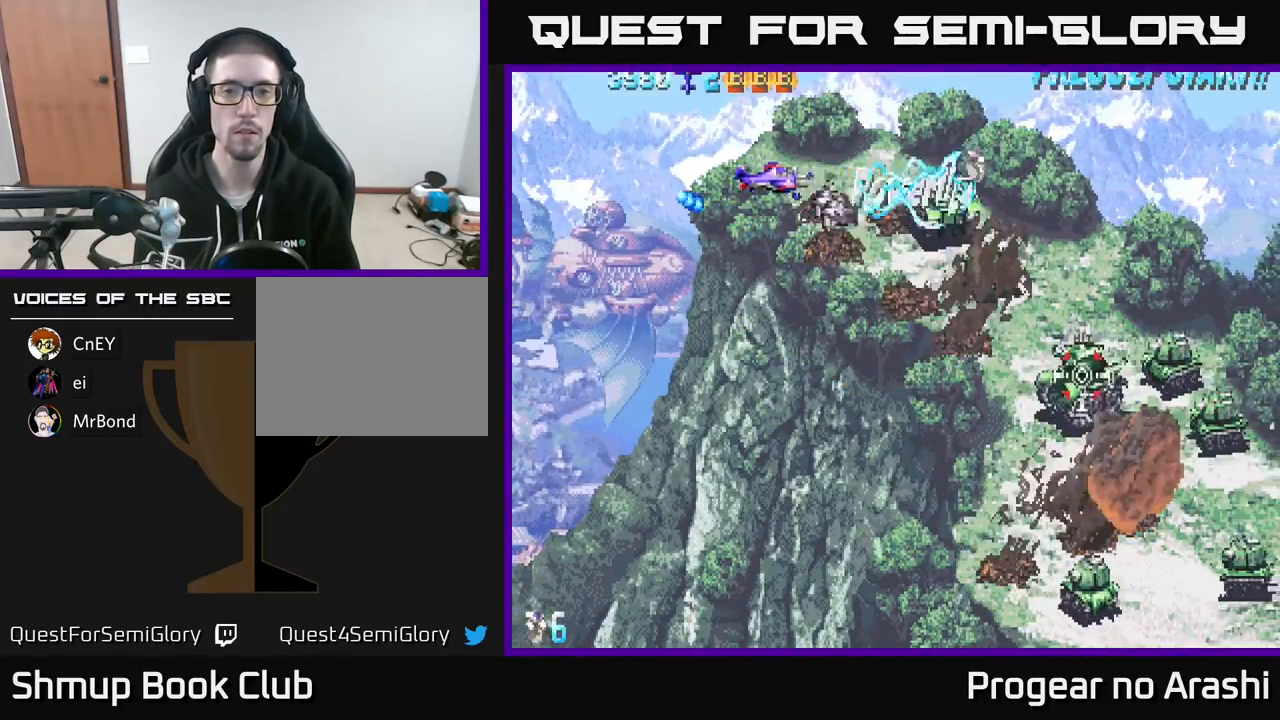
{"buttons": ["A"], "left_stick": "center", "events": [[17, "DPAD_DOWN", "down"], [67, "X", "down"], [100, "DPAD_DOWN", "up"], [250, "DPAD_DOWN", "down"], [300, "DPAD_RIGHT", "down"], [300, "X", "up"], [317, "A", "down"], [333, "DPAD_DOWN", "up"], [400, "DPAD_RIGHT", "up"], [400, "DPAD_UP", "down"], [500, "DPAD_UP", "up"]]}
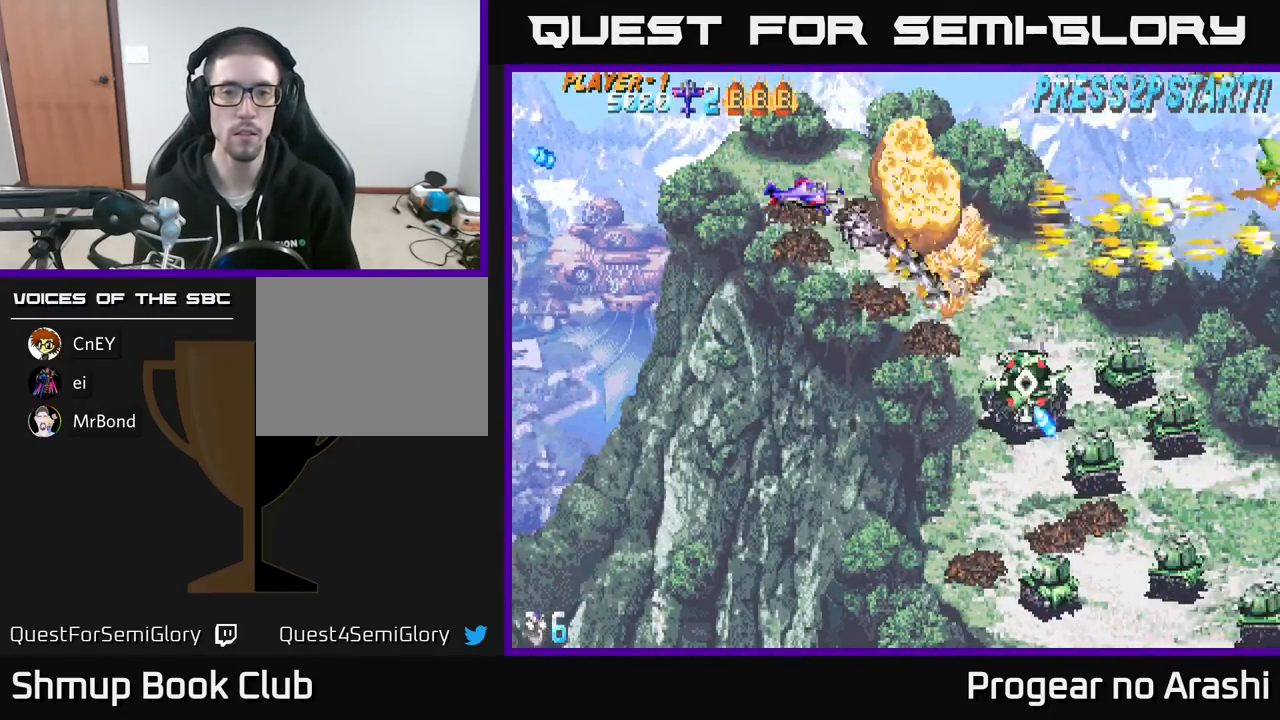
{"buttons": ["DPAD_DOWN"], "left_stick": "center", "events": [[67, "DPAD_LEFT", "down"], [117, "A", "up"], [183, "DPAD_DOWN", "down"], [200, "DPAD_LEFT", "up"]]}
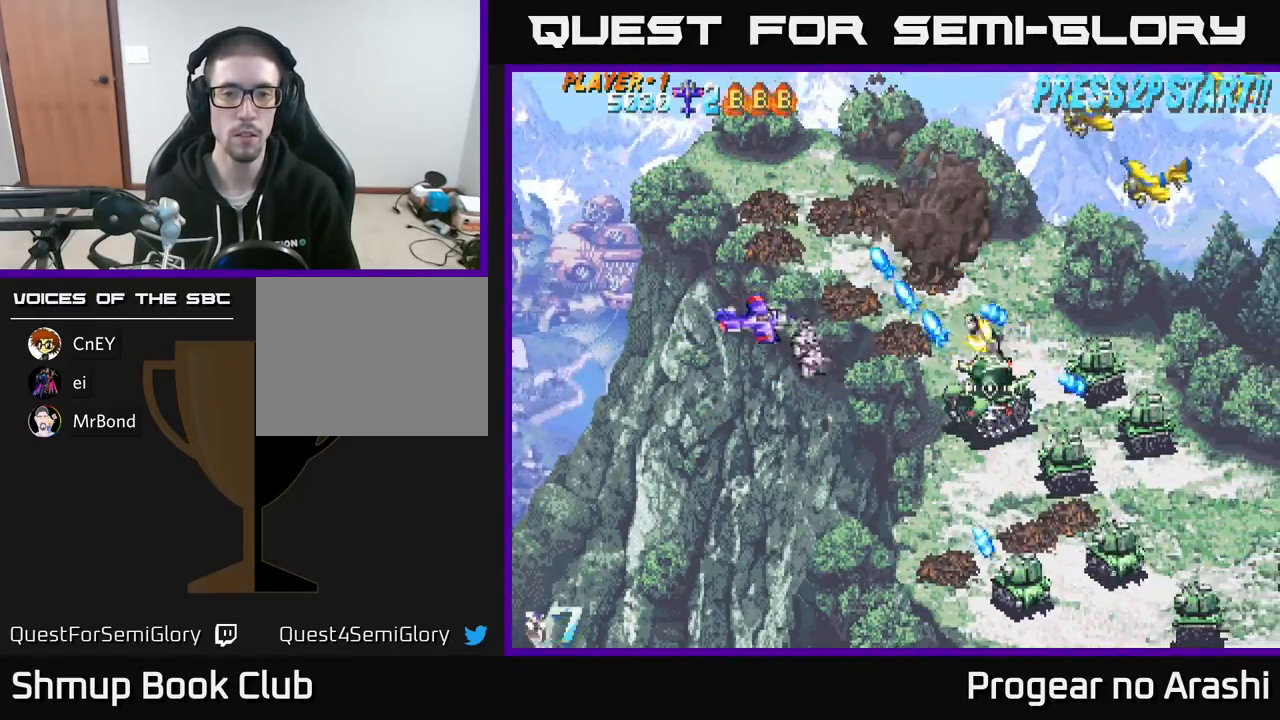
{"buttons": ["DPAD_UP"], "left_stick": "center", "events": [[33, "A", "down"], [117, "DPAD_DOWN", "up"], [217, "DPAD_LEFT", "down"], [450, "A", "up"], [467, "DPAD_LEFT", "up"], [483, "DPAD_UP", "down"]]}
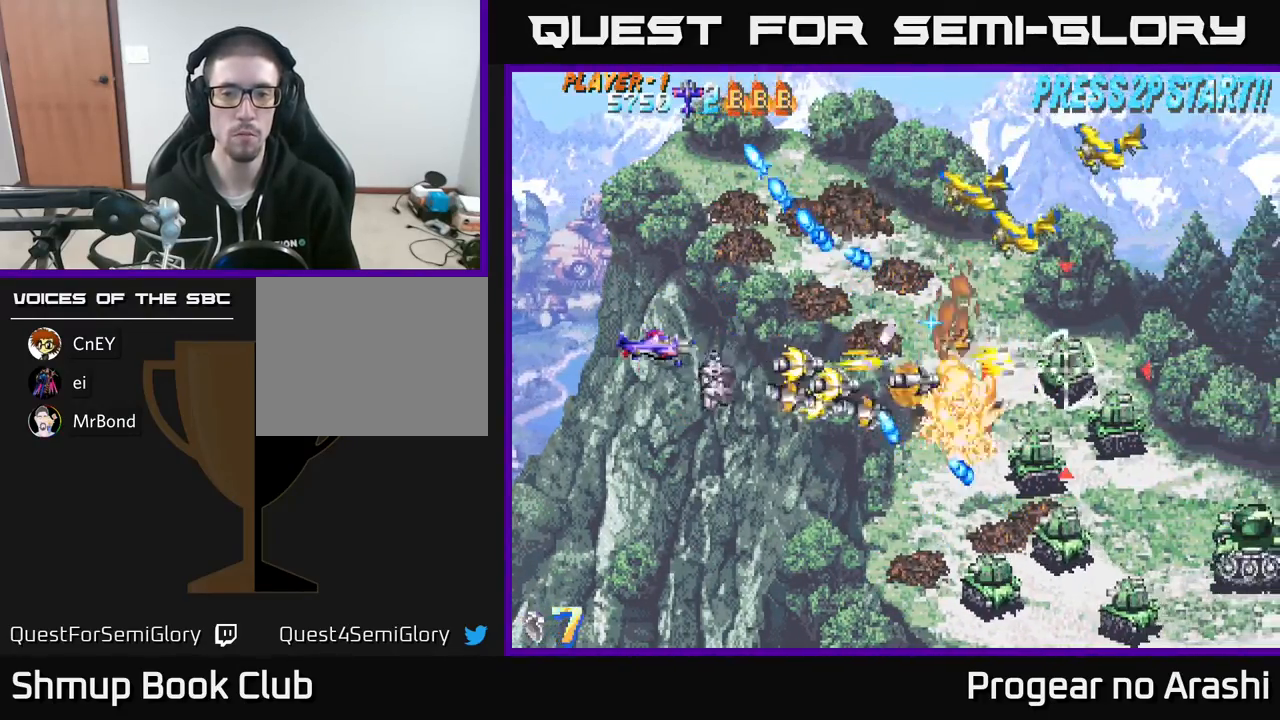
{"buttons": ["X", "DPAD_DOWN"], "left_stick": "center", "events": [[267, "X", "down"], [283, "DPAD_LEFT", "down"], [367, "DPAD_UP", "up"], [433, "DPAD_DOWN", "down"], [433, "DPAD_LEFT", "up"]]}
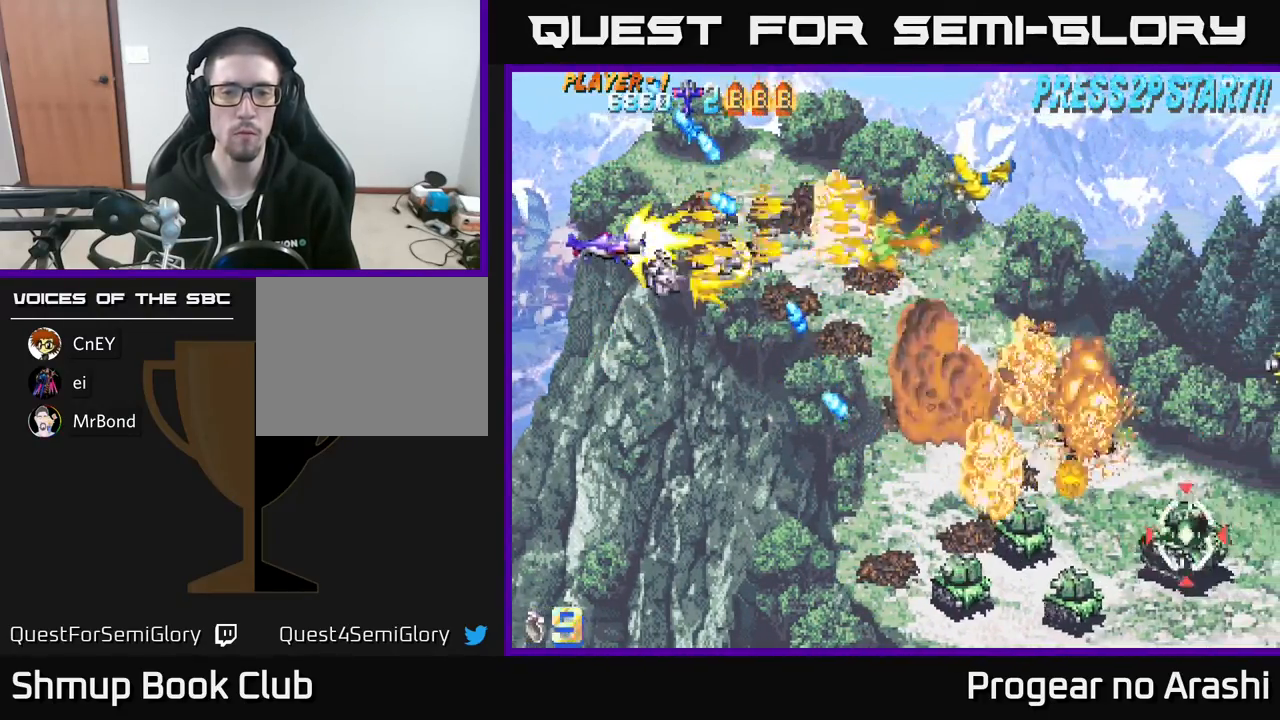
{"buttons": ["DPAD_DOWN", "DPAD_RIGHT"], "left_stick": "center", "events": [[83, "X", "up"], [417, "DPAD_RIGHT", "down"]]}
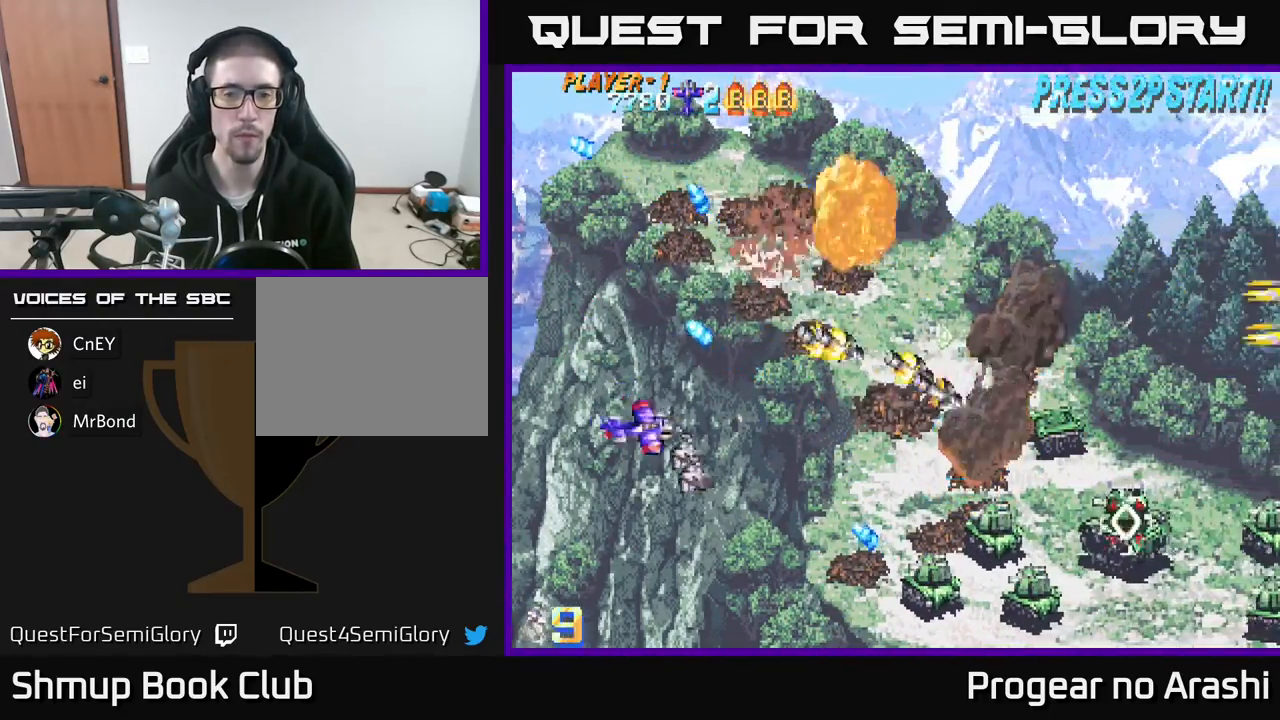
{"buttons": ["DPAD_UP", "DPAD_RIGHT"], "left_stick": "center", "events": [[17, "DPAD_DOWN", "up"], [200, "DPAD_RIGHT", "up"], [200, "DPAD_UP", "down"], [467, "DPAD_RIGHT", "down"]]}
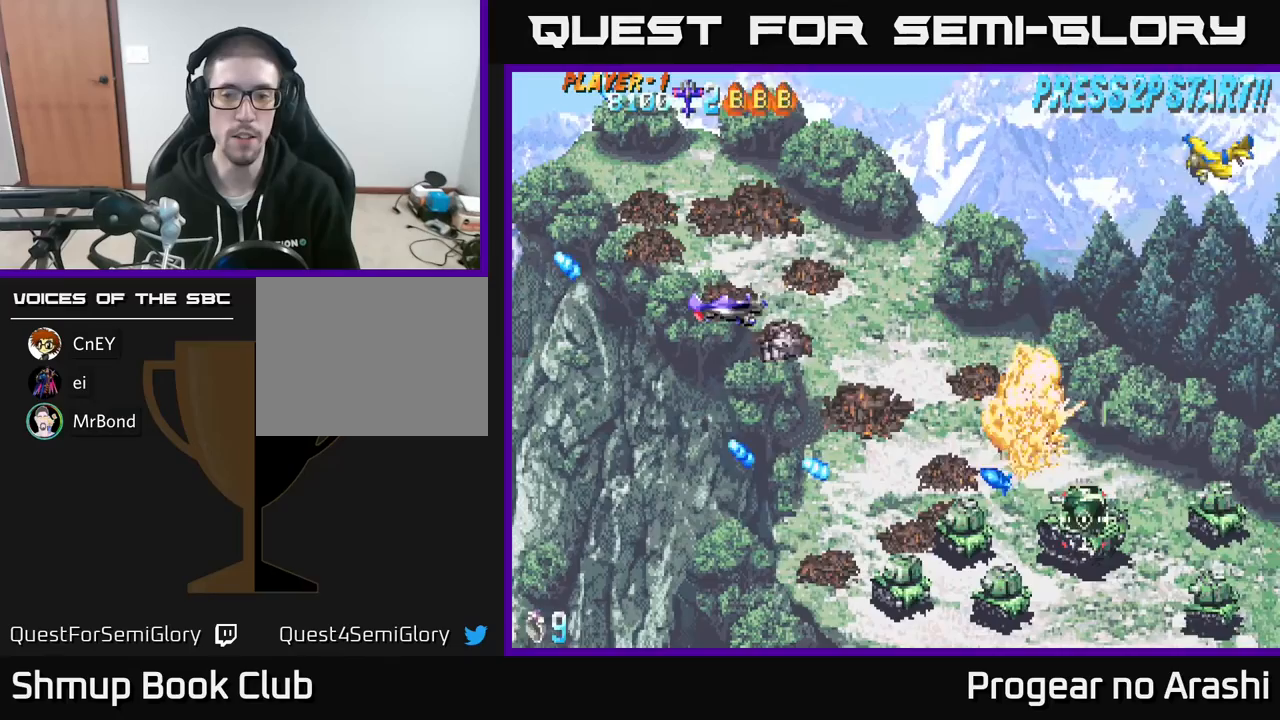
{"buttons": ["DPAD_RIGHT"], "left_stick": "center", "events": [[283, "DPAD_RIGHT", "up"], [383, "DPAD_RIGHT", "down"], [450, "DPAD_UP", "up"]]}
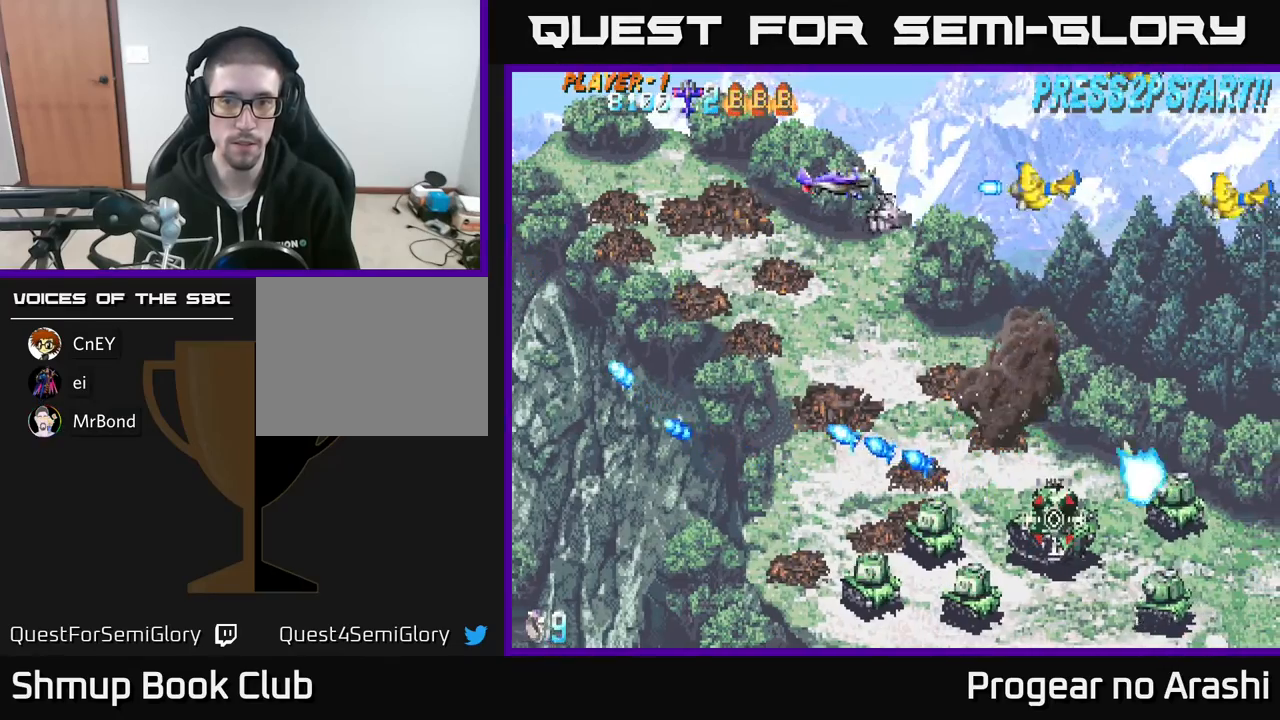
{"buttons": ["DPAD_UP", "DPAD_LEFT"], "left_stick": "center", "events": [[200, "X", "down"], [250, "DPAD_RIGHT", "up"], [250, "DPAD_UP", "down"], [267, "DPAD_LEFT", "down"], [433, "X", "up"]]}
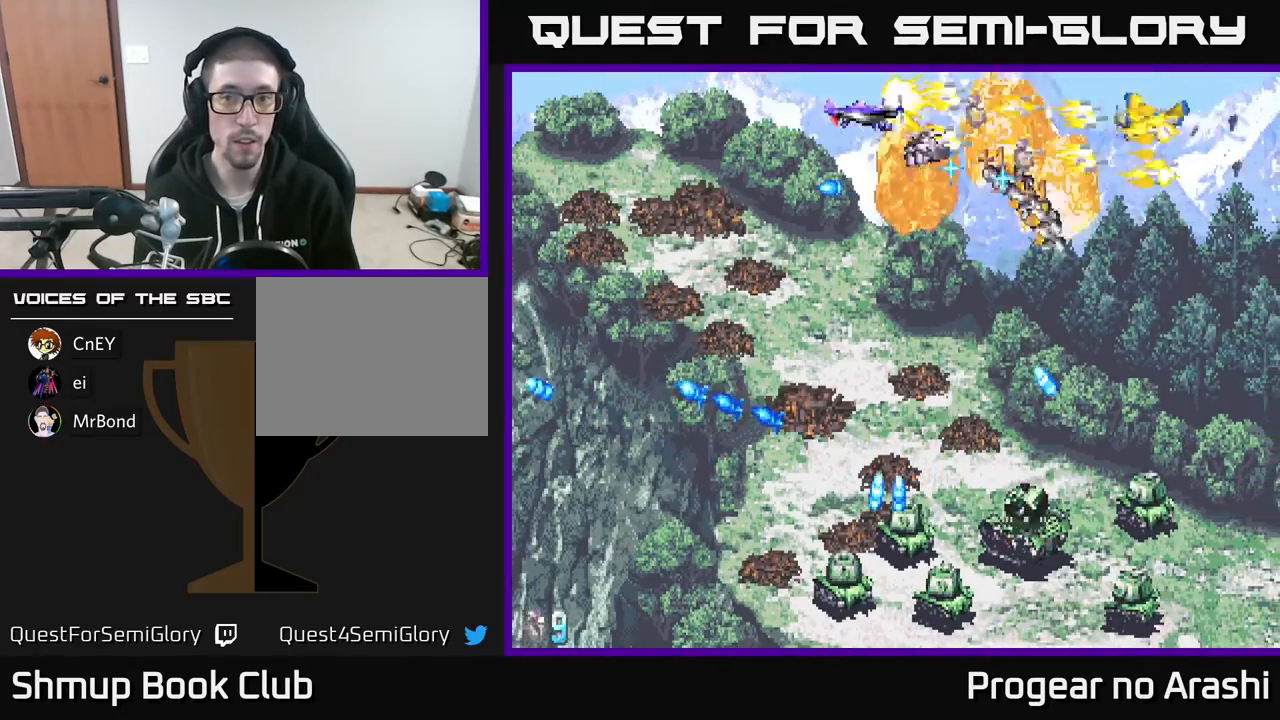
{"buttons": ["DPAD_DOWN", "DPAD_LEFT"], "left_stick": "center", "events": [[167, "DPAD_UP", "up"], [267, "DPAD_LEFT", "up"], [383, "DPAD_DOWN", "down"], [433, "DPAD_LEFT", "down"]]}
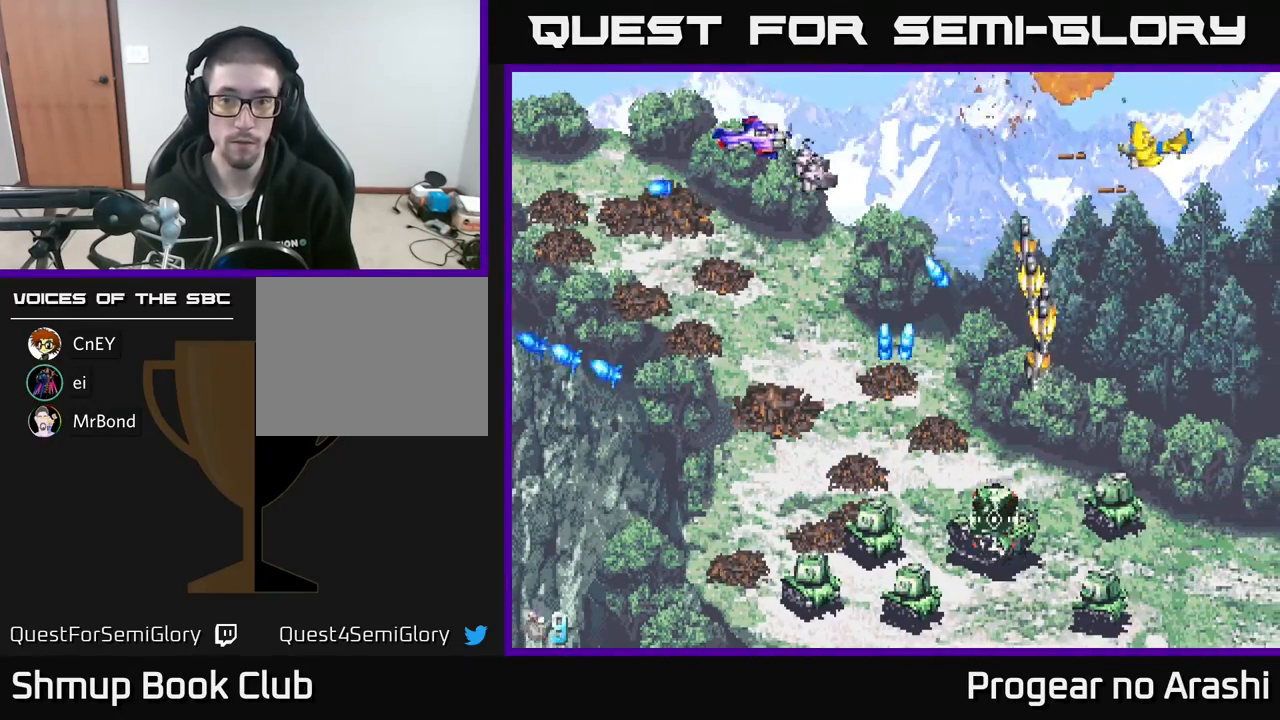
{"buttons": ["DPAD_UP"], "left_stick": "center", "events": [[117, "DPAD_LEFT", "up"], [200, "DPAD_LEFT", "down"], [233, "DPAD_DOWN", "up"], [317, "DPAD_UP", "down"], [317, "X", "down"], [367, "DPAD_LEFT", "up"], [500, "X", "up"]]}
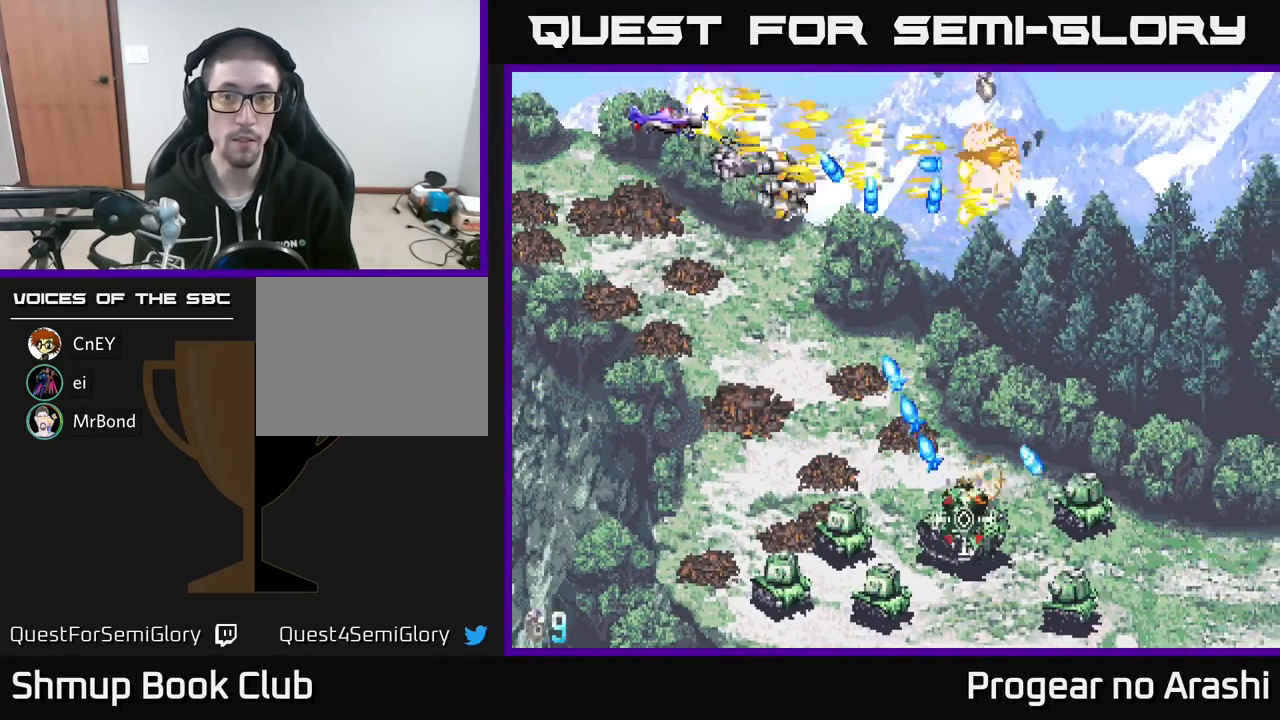
{"buttons": ["A", "DPAD_UP", "DPAD_LEFT"], "left_stick": "center", "events": [[17, "DPAD_LEFT", "down"], [67, "DPAD_UP", "up"], [117, "DPAD_DOWN", "down"], [200, "DPAD_LEFT", "up"], [233, "A", "down"], [433, "DPAD_DOWN", "up"], [450, "DPAD_LEFT", "down"], [500, "DPAD_UP", "down"]]}
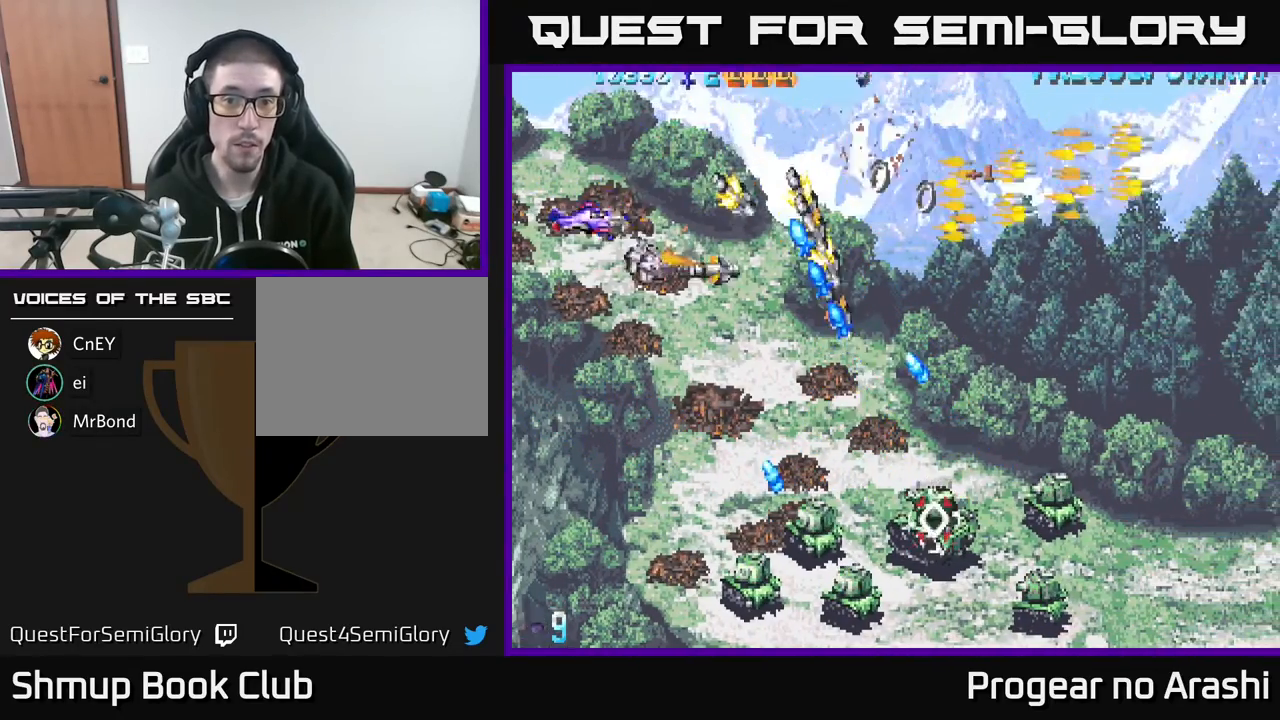
{"buttons": ["DPAD_LEFT"], "left_stick": "center", "events": [[67, "A", "up"], [83, "DPAD_UP", "up"], [133, "DPAD_LEFT", "up"], [183, "DPAD_DOWN", "down"], [400, "DPAD_DOWN", "up"], [467, "DPAD_LEFT", "down"]]}
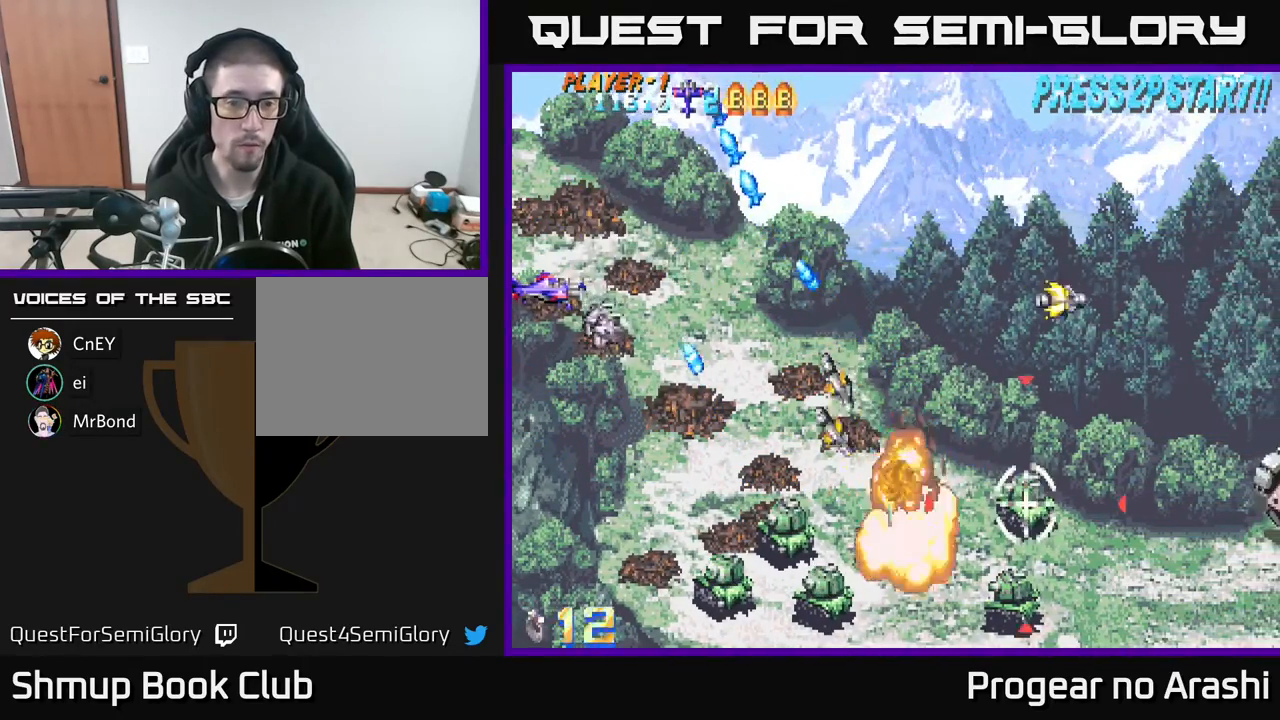
{"buttons": ["DPAD_DOWN"], "left_stick": "center", "events": [[67, "DPAD_DOWN", "down"], [100, "DPAD_LEFT", "up"]]}
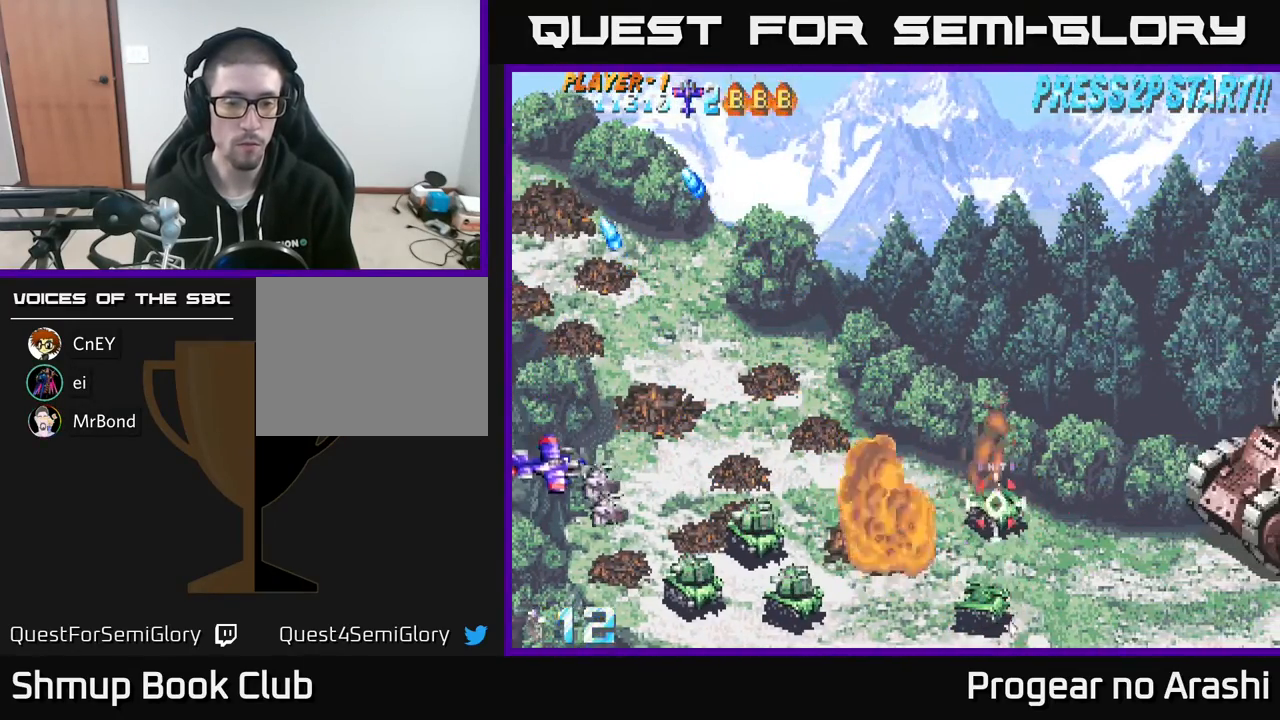
{"buttons": [], "left_stick": "center", "events": [[233, "DPAD_DOWN", "up"]]}
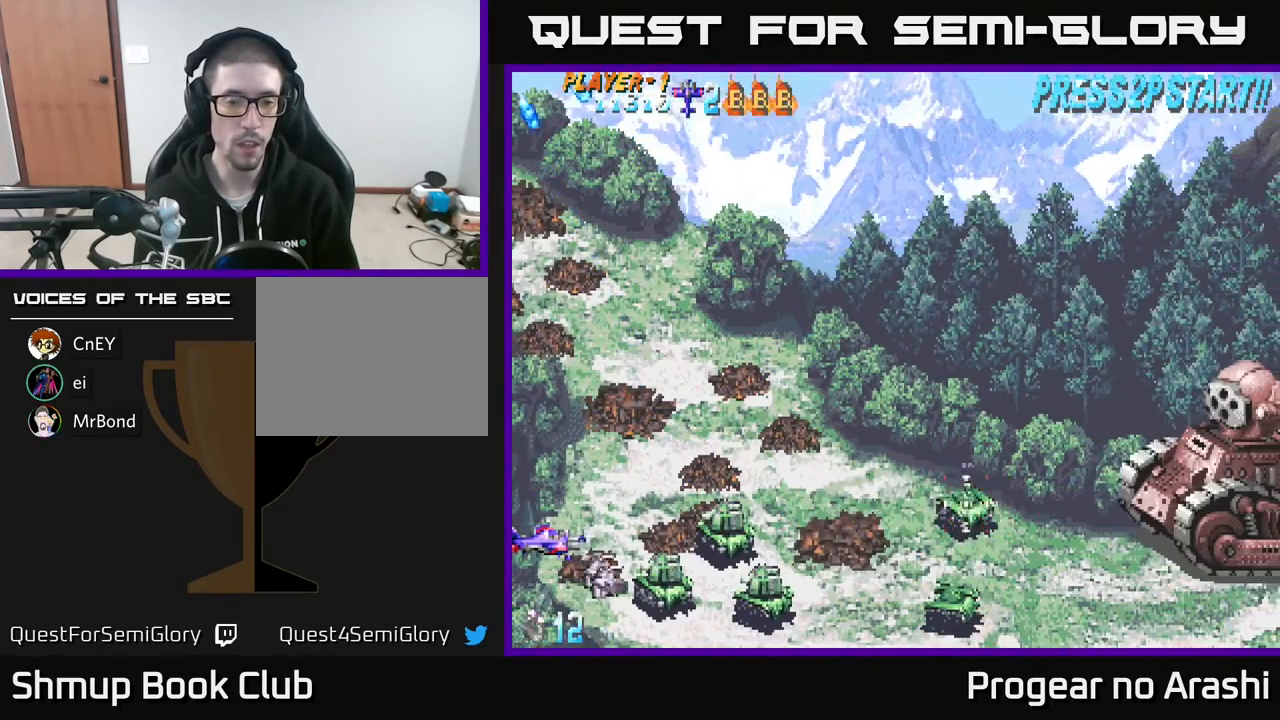
{"buttons": [], "left_stick": "center", "events": []}
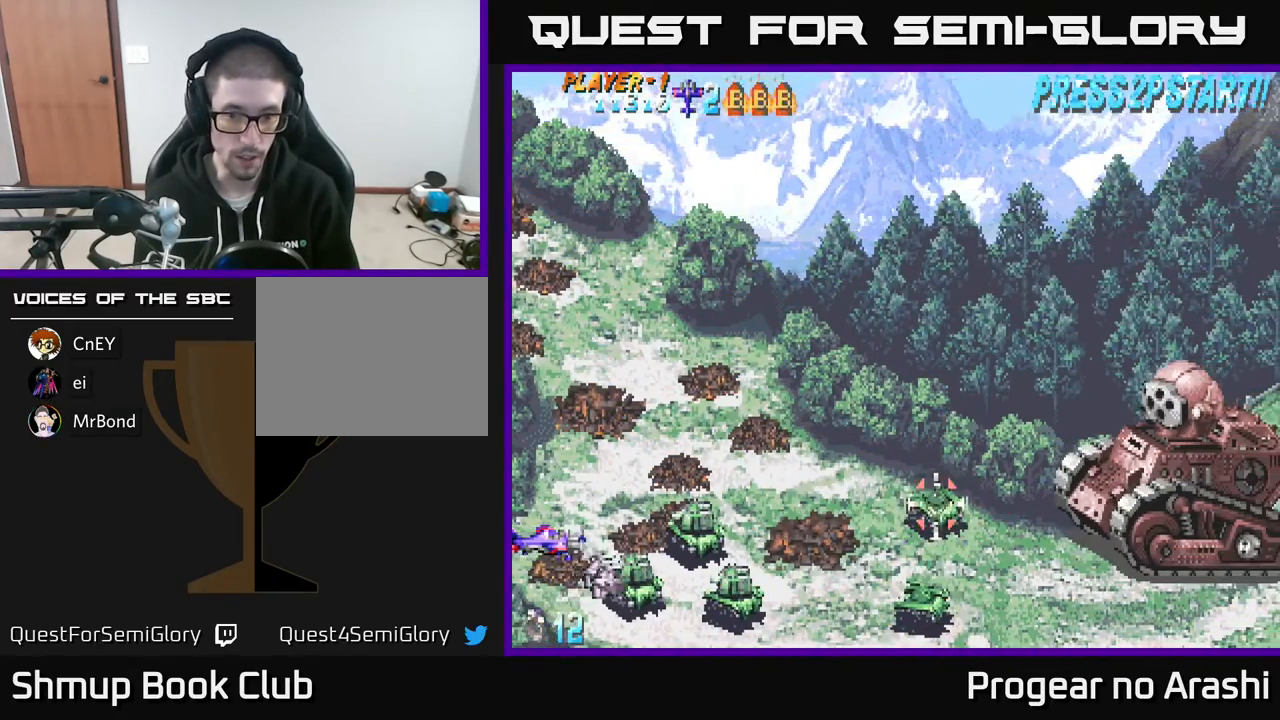
{"buttons": [], "left_stick": "center", "events": []}
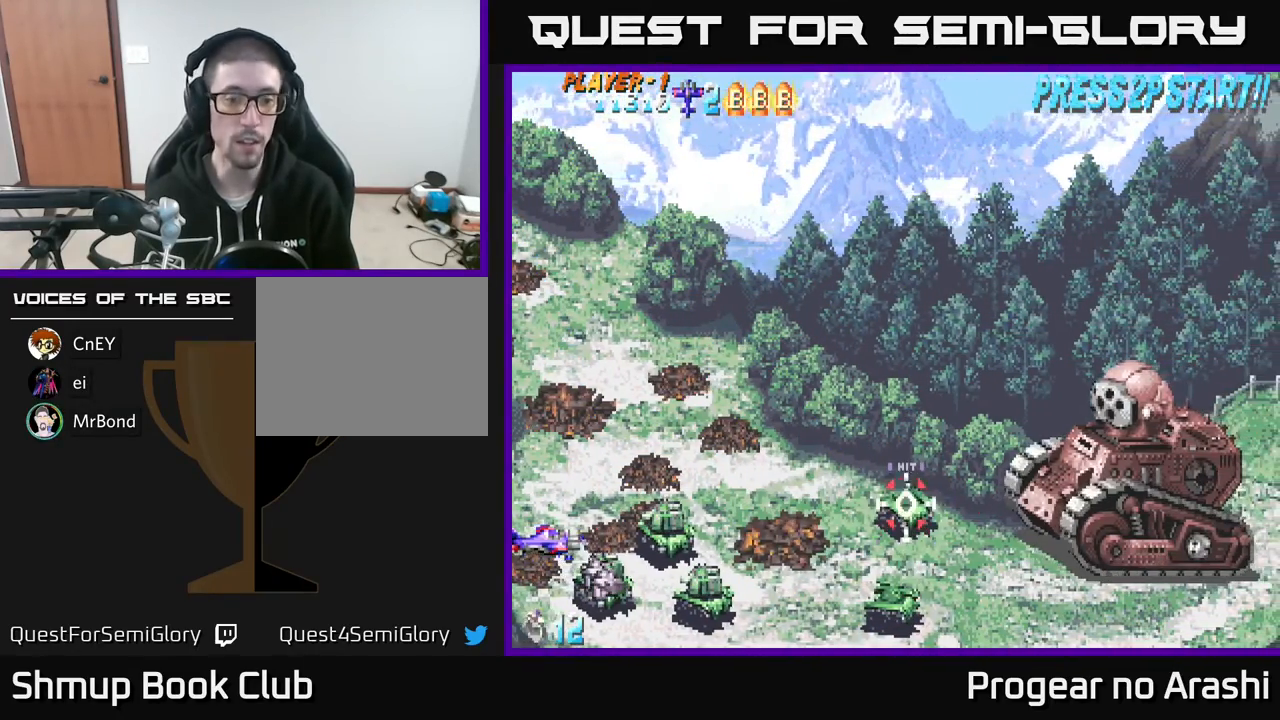
{"buttons": [], "left_stick": "center", "events": []}
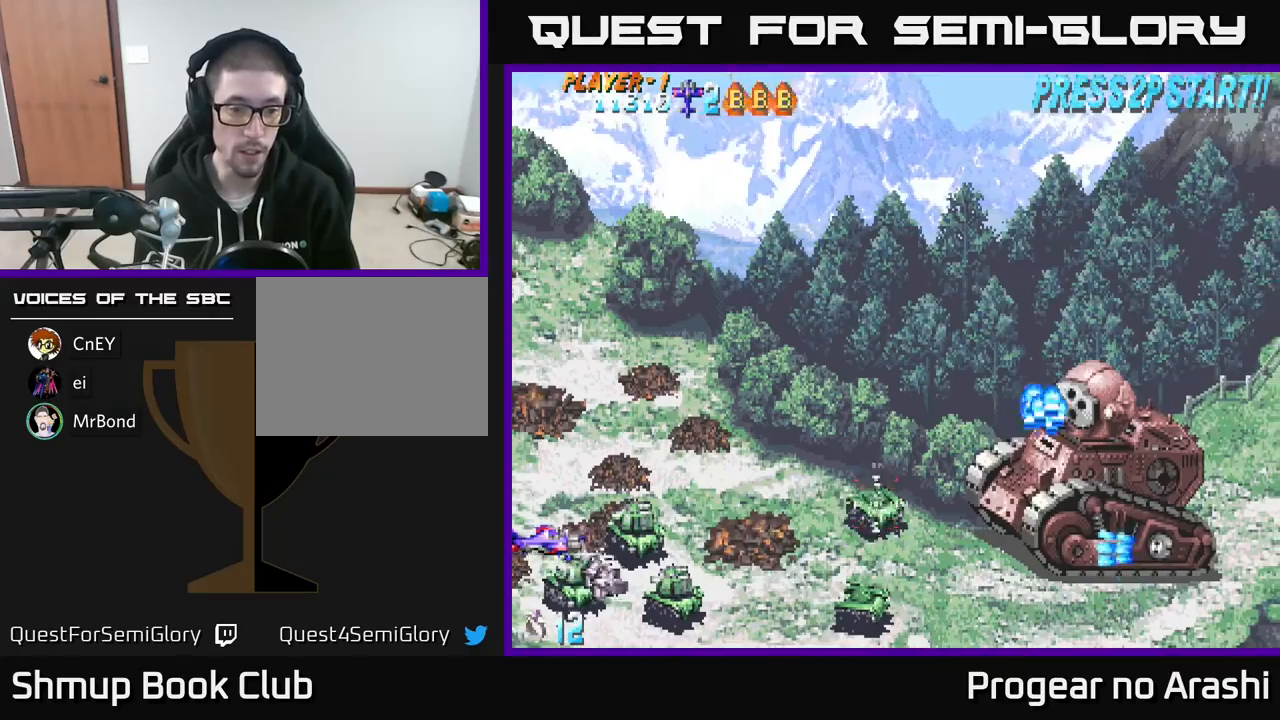
{"buttons": [], "left_stick": "center", "events": []}
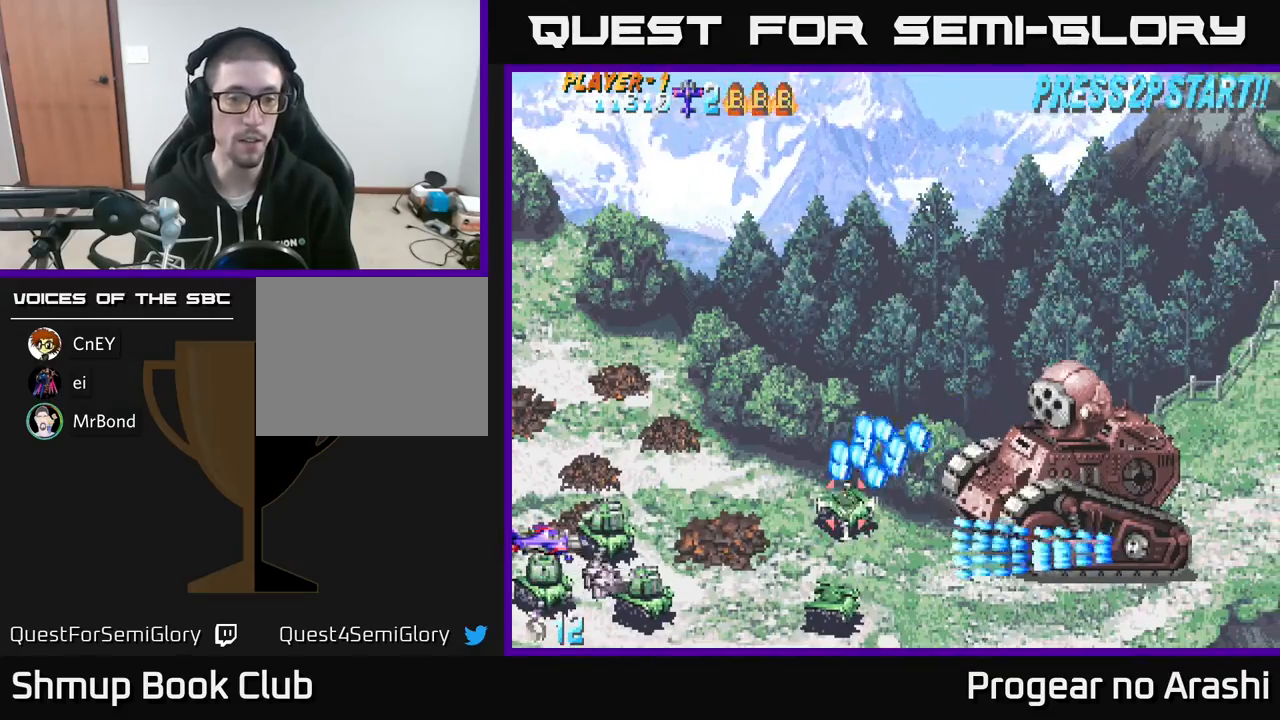
{"buttons": [], "left_stick": "center", "events": []}
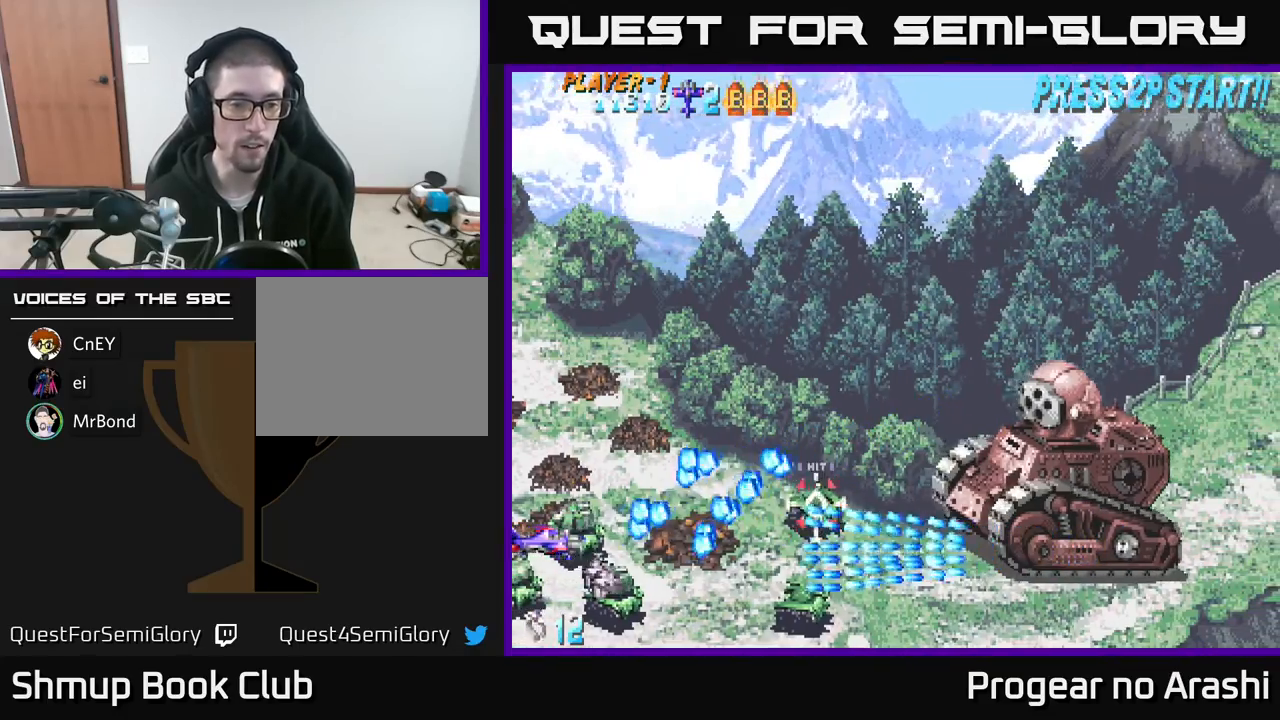
{"buttons": ["X"], "left_stick": "center", "events": [[150, "DPAD_LEFT", "down"], [150, "X", "down"], [167, "DPAD_DOWN", "down"], [233, "DPAD_LEFT", "up"], [300, "DPAD_DOWN", "up"]]}
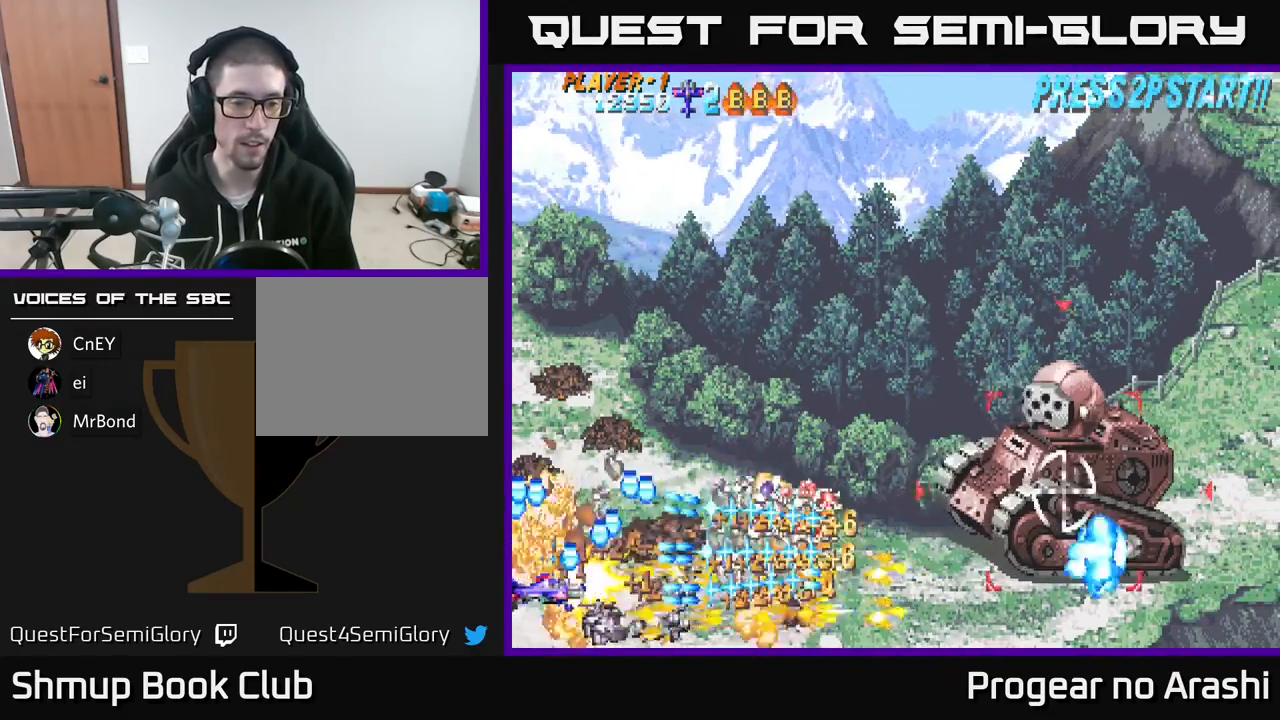
{"buttons": ["A", "DPAD_RIGHT"], "left_stick": "center", "events": [[100, "DPAD_DOWN", "down"], [183, "A", "down"], [217, "DPAD_DOWN", "up"], [217, "X", "up"], [250, "DPAD_RIGHT", "down"], [267, "DPAD_DOWN", "down"], [417, "DPAD_DOWN", "up"]]}
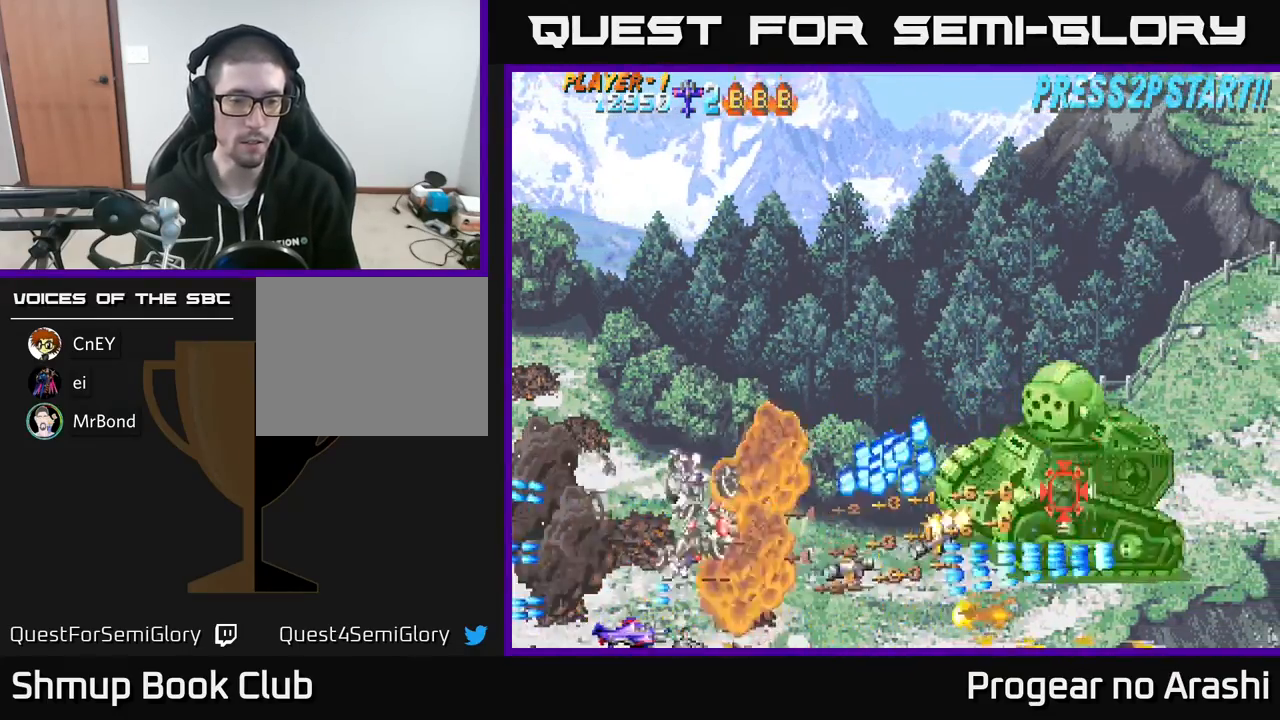
{"buttons": ["X", "DPAD_UP", "DPAD_LEFT"], "left_stick": "center", "events": [[50, "DPAD_UP", "down"], [67, "DPAD_RIGHT", "up"], [117, "DPAD_LEFT", "down"], [133, "X", "down"], [150, "A", "up"], [267, "DPAD_LEFT", "up"], [450, "DPAD_LEFT", "down"]]}
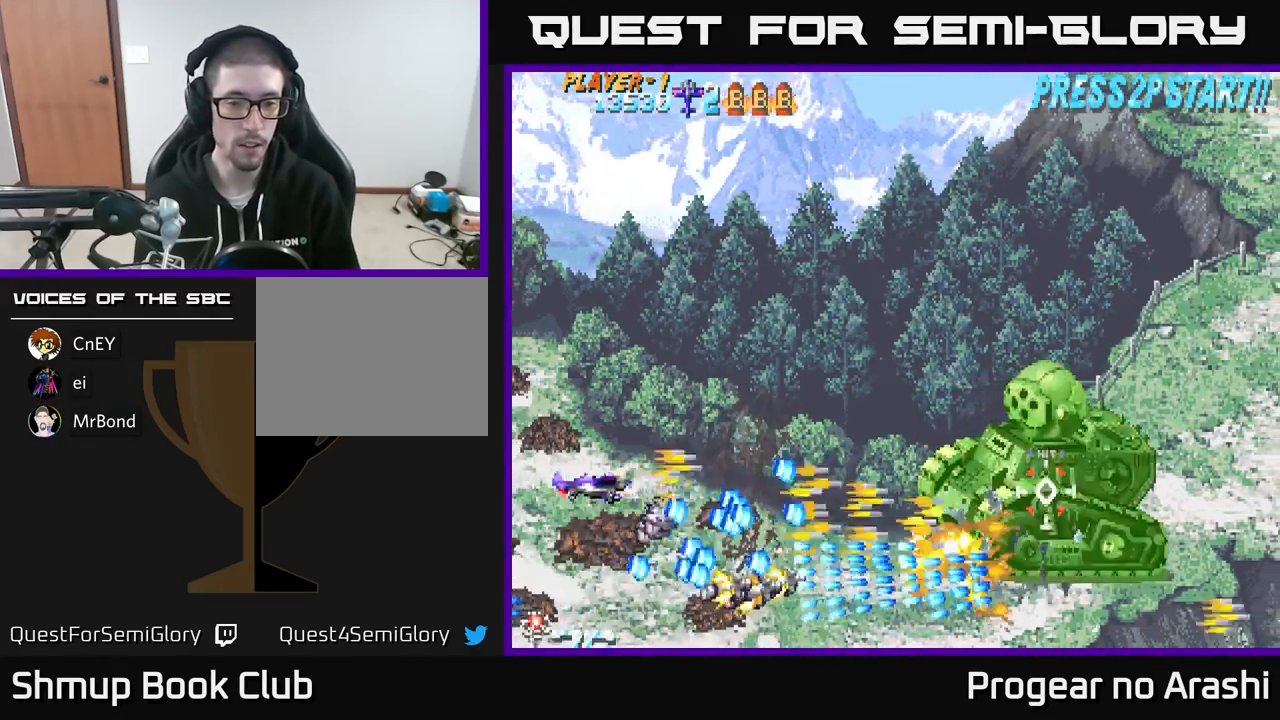
{"buttons": ["DPAD_DOWN"], "left_stick": "center", "events": [[50, "DPAD_LEFT", "up"], [183, "DPAD_RIGHT", "down"], [217, "X", "up"], [400, "DPAD_UP", "up"], [467, "DPAD_DOWN", "down"], [467, "DPAD_RIGHT", "up"]]}
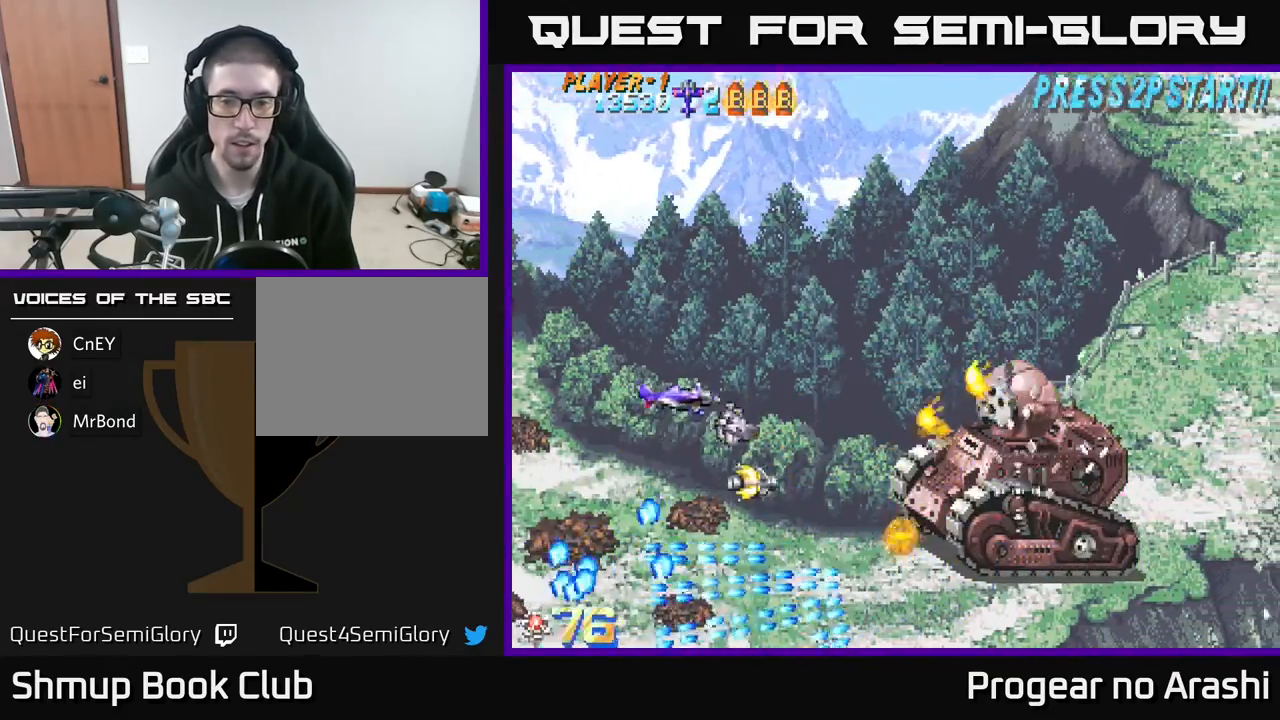
{"buttons": ["X", "DPAD_LEFT"], "left_stick": "center", "events": [[117, "DPAD_RIGHT", "down"], [200, "X", "down"], [233, "DPAD_DOWN", "up"], [267, "DPAD_RIGHT", "up"], [333, "DPAD_LEFT", "down"]]}
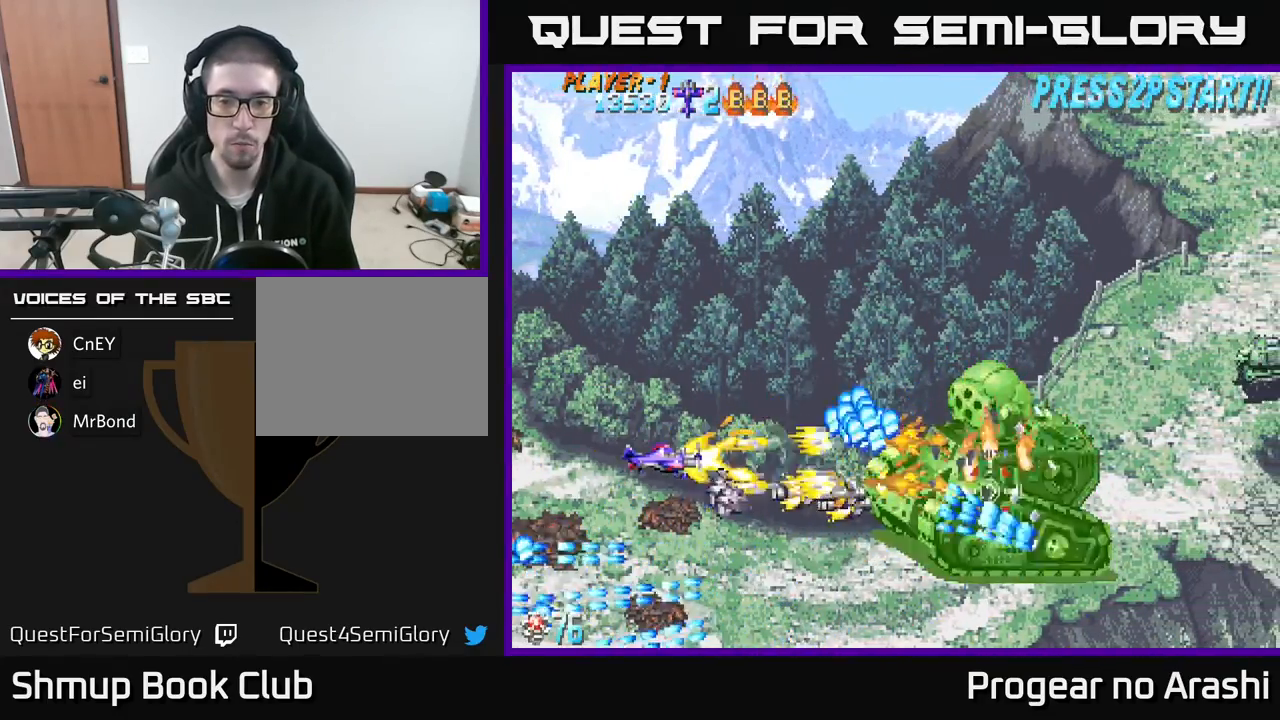
{"buttons": ["A", "DPAD_UP"], "left_stick": "center", "events": [[50, "DPAD_DOWN", "down"], [150, "DPAD_DOWN", "up"], [233, "DPAD_UP", "down"], [417, "A", "down"], [450, "DPAD_LEFT", "up"], [483, "X", "up"]]}
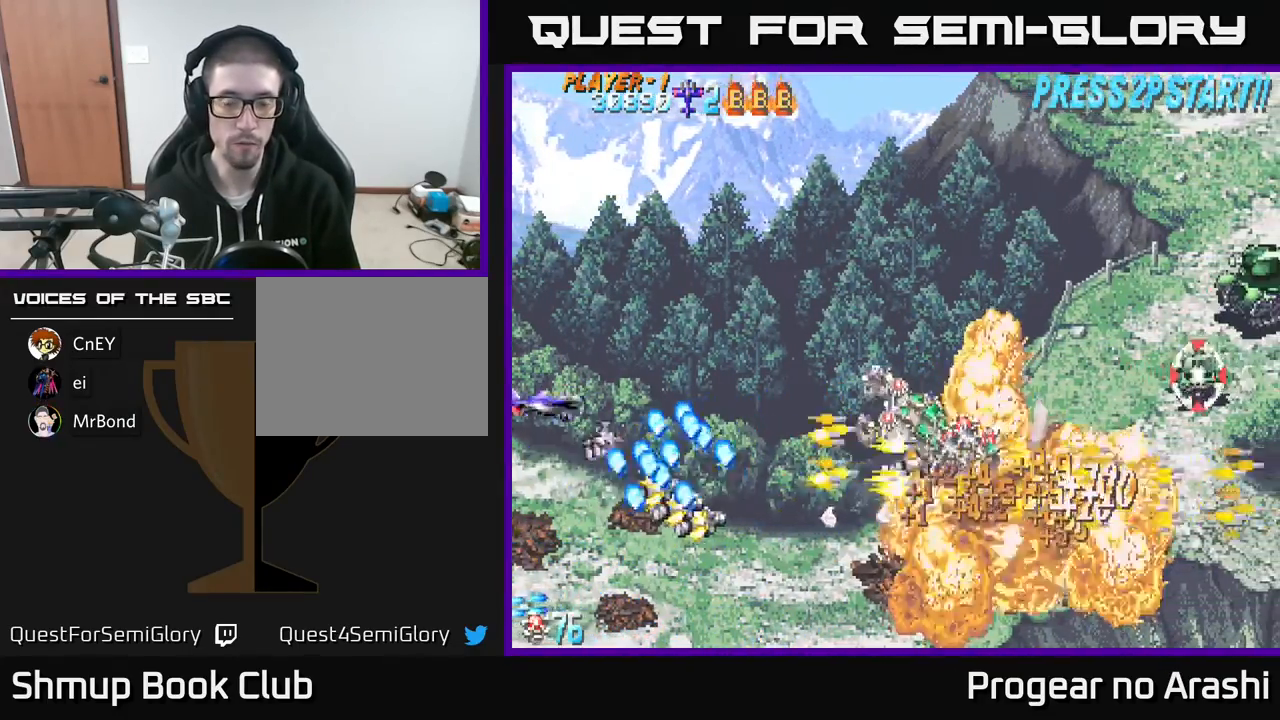
{"buttons": ["DPAD_RIGHT"], "left_stick": "center", "events": [[283, "DPAD_RIGHT", "down"], [367, "DPAD_UP", "up"], [400, "A", "up"]]}
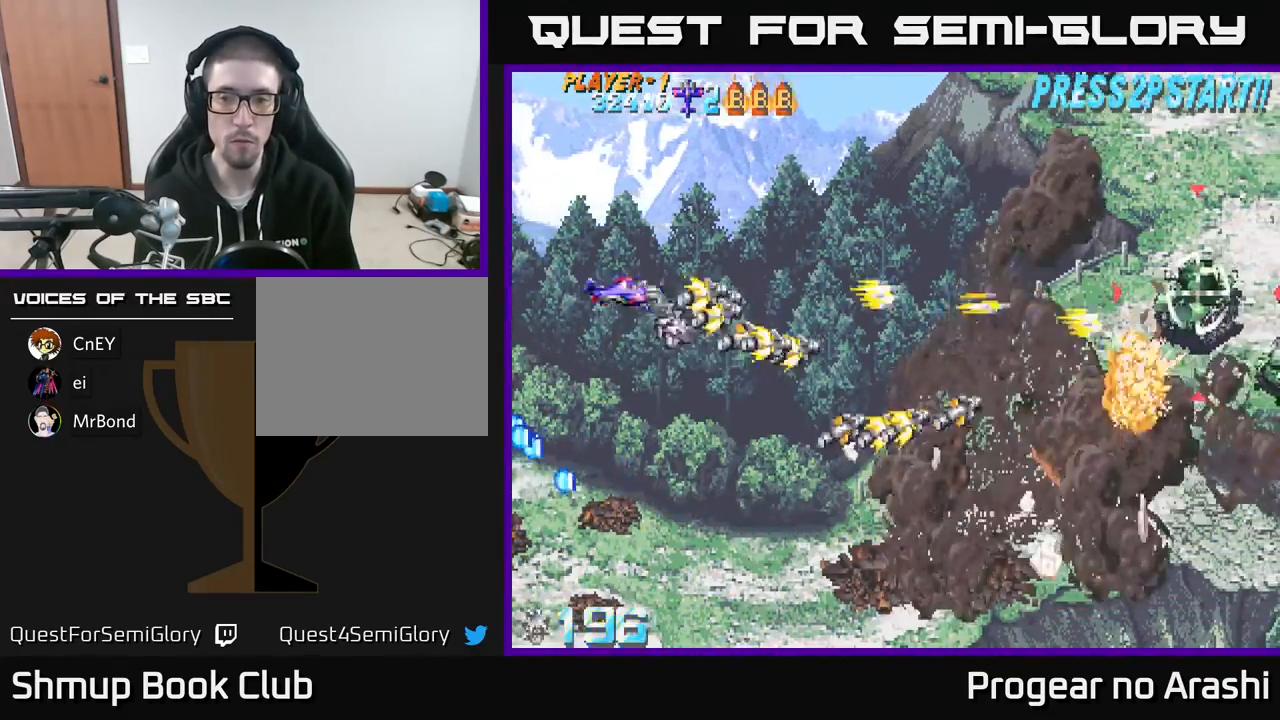
{"buttons": ["DPAD_RIGHT"], "left_stick": "center", "events": [[50, "DPAD_DOWN", "down"], [167, "DPAD_DOWN", "up"], [300, "DPAD_DOWN", "down"], [383, "DPAD_DOWN", "up"]]}